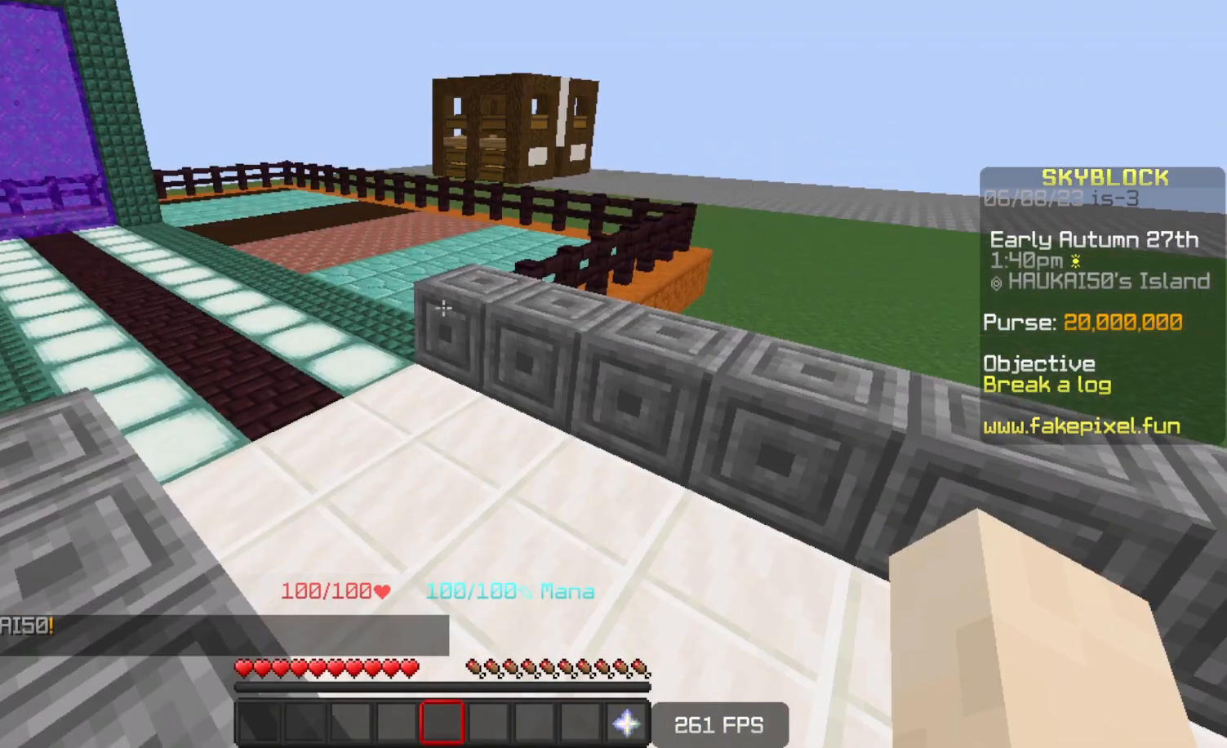
Gameplay with keyboard; each line is a JSON object with the keys held at the frame after it. "events" lists presses ("down") and releases ("up") of "a", "d", "s", "space" and "w" between this image and that frame as [ms after this image, input, new state], when the widget could be followed in between. No other keys are recorded. Mouse input is not recorded.
{"keys": ["w"], "events": [[100, "w", "down"]]}
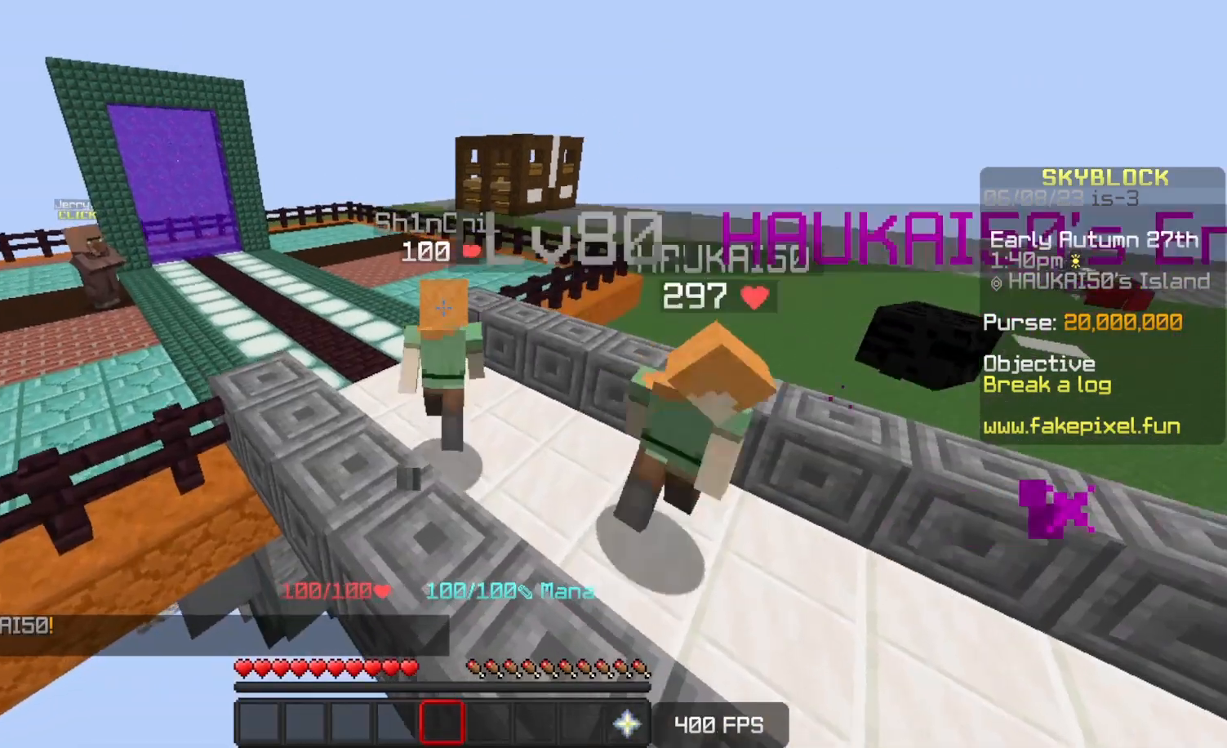
{"keys": [], "events": [[133, "w", "up"]]}
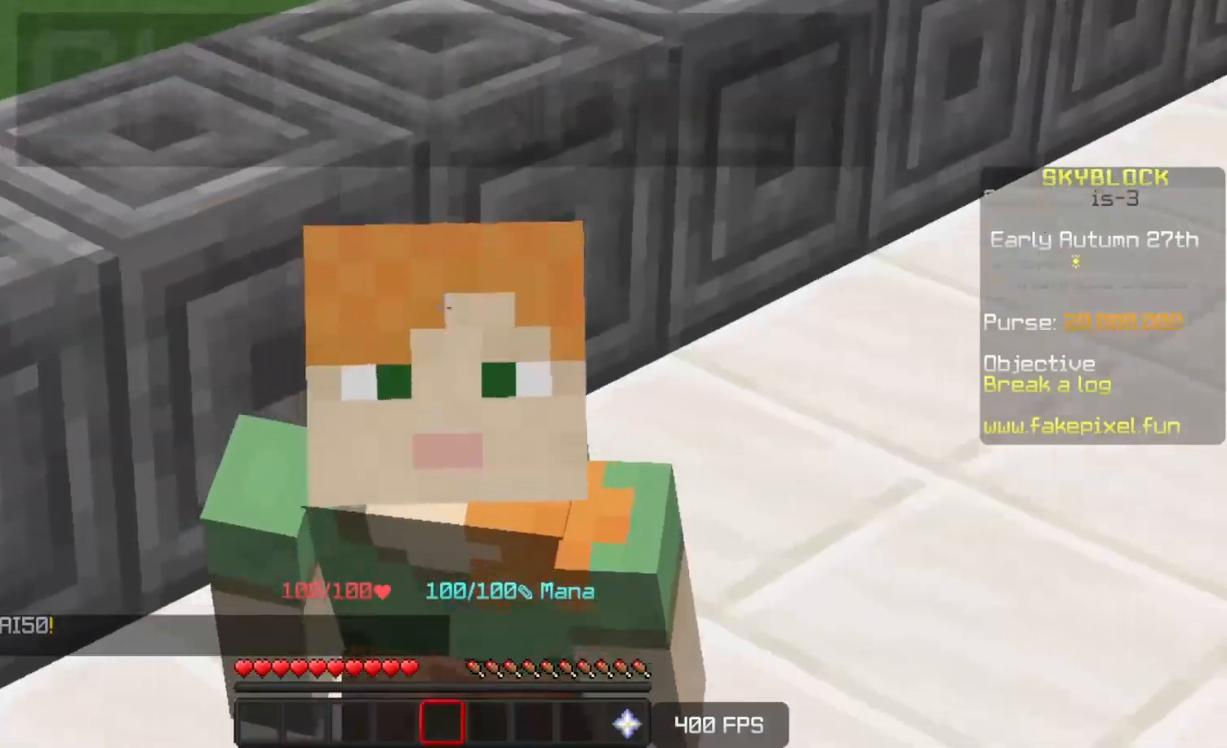
{"keys": [], "events": []}
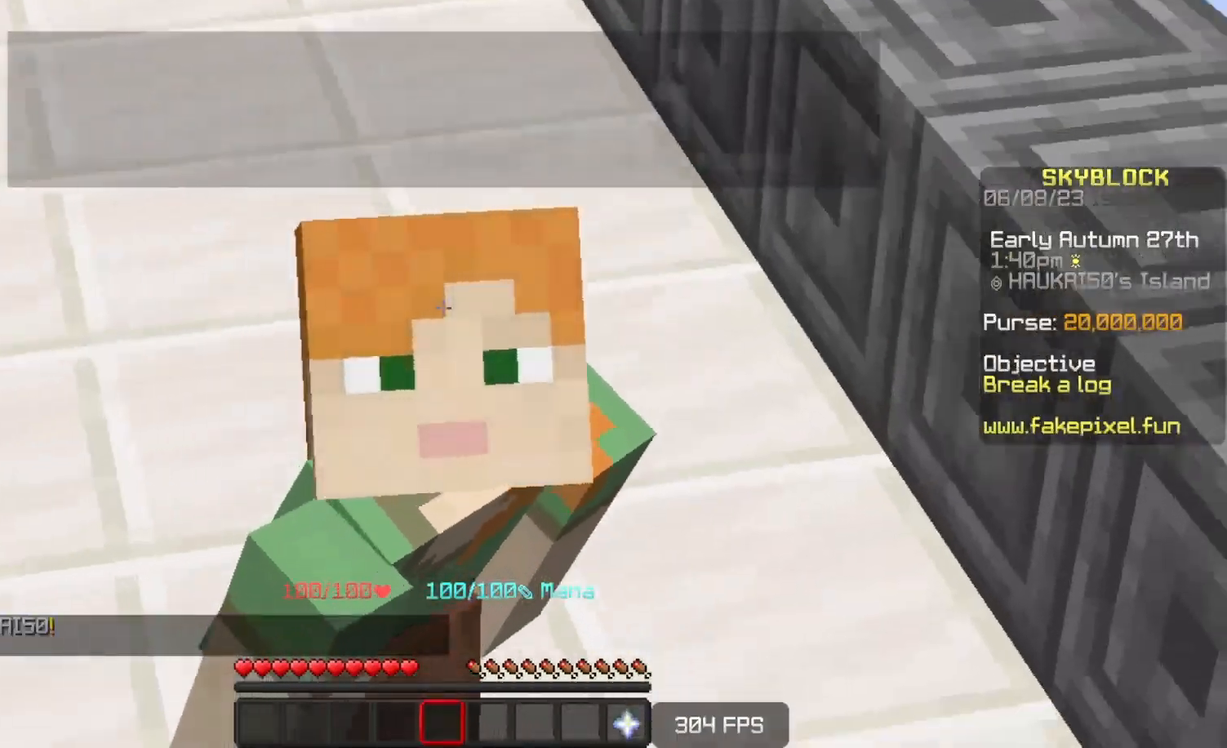
{"keys": [], "events": []}
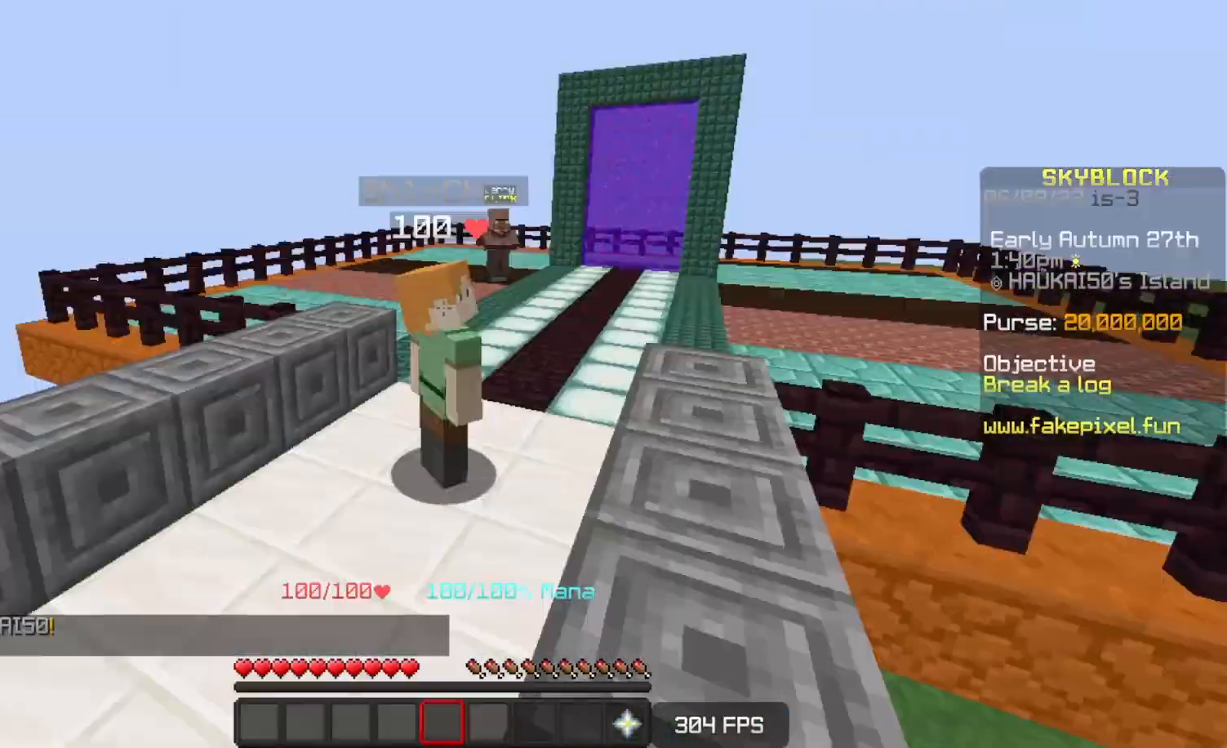
{"keys": [], "events": []}
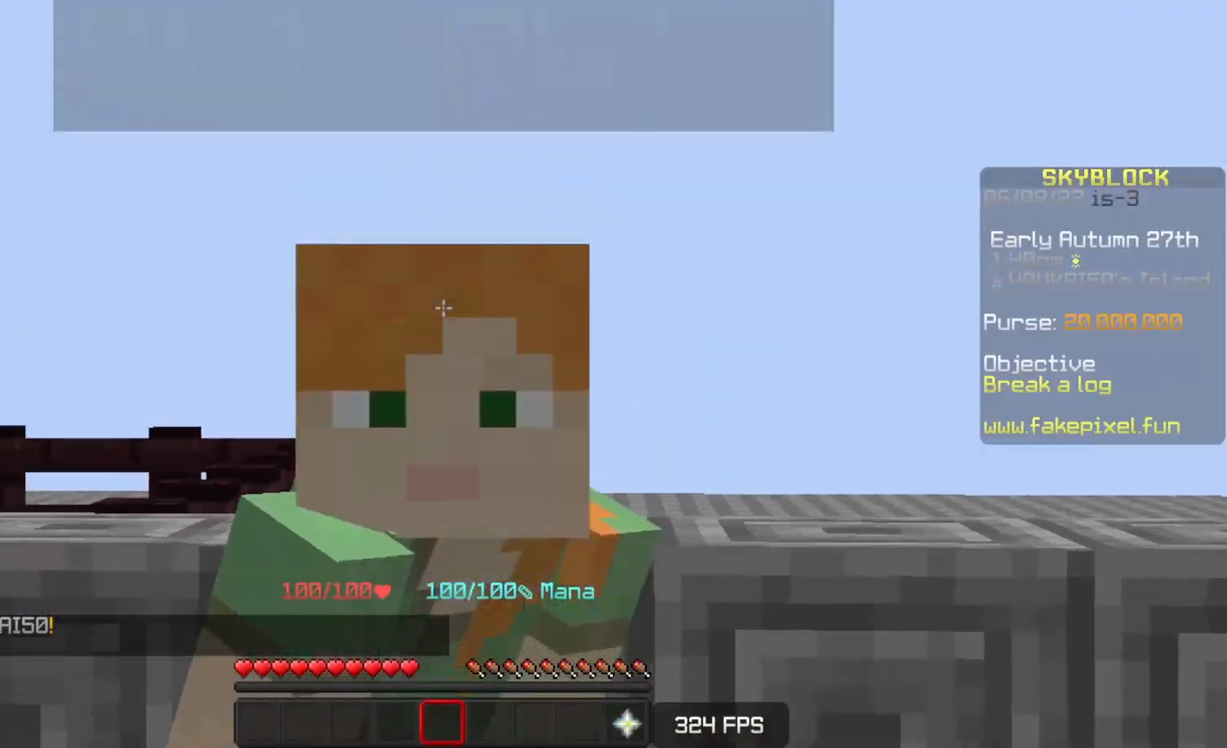
{"keys": [], "events": []}
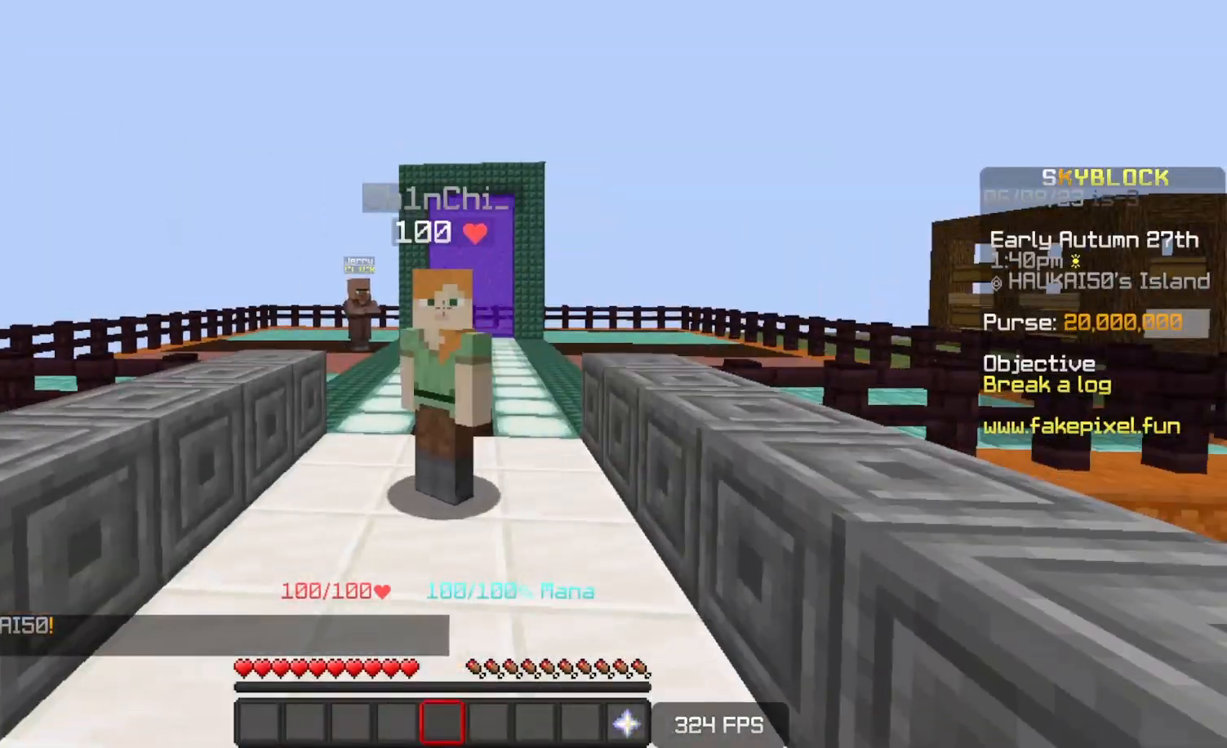
{"keys": [], "events": []}
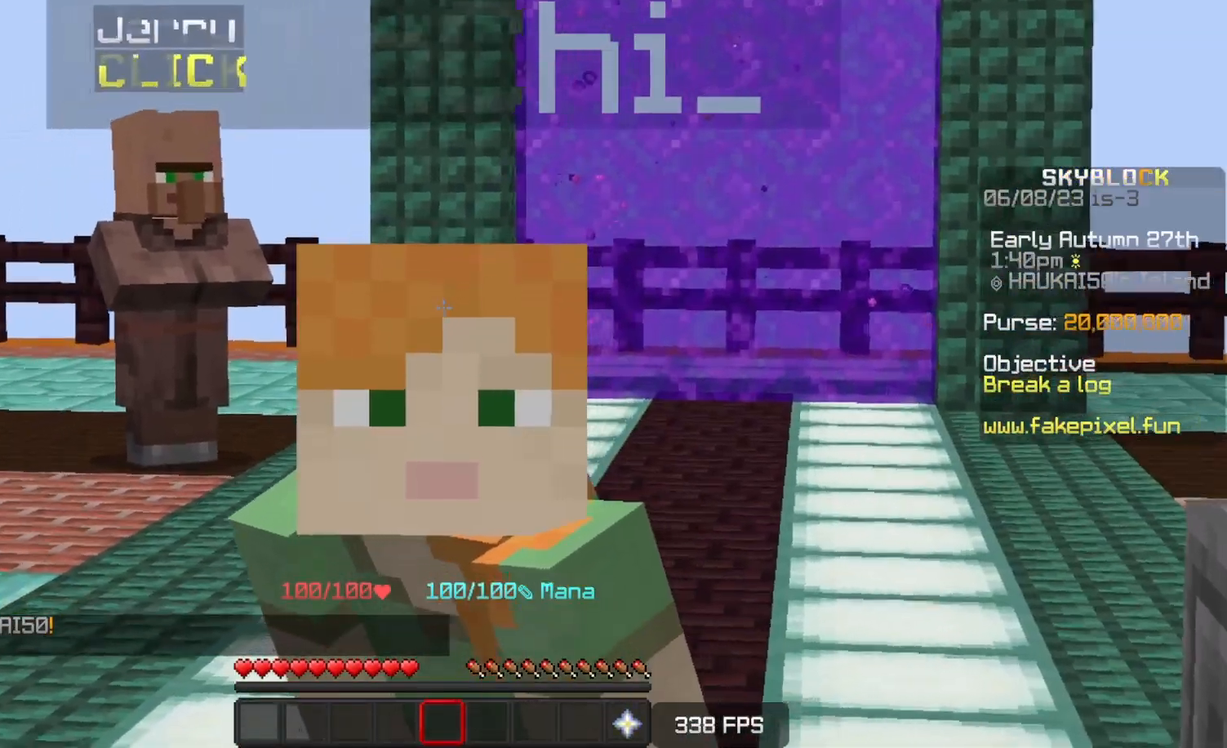
{"keys": [], "events": []}
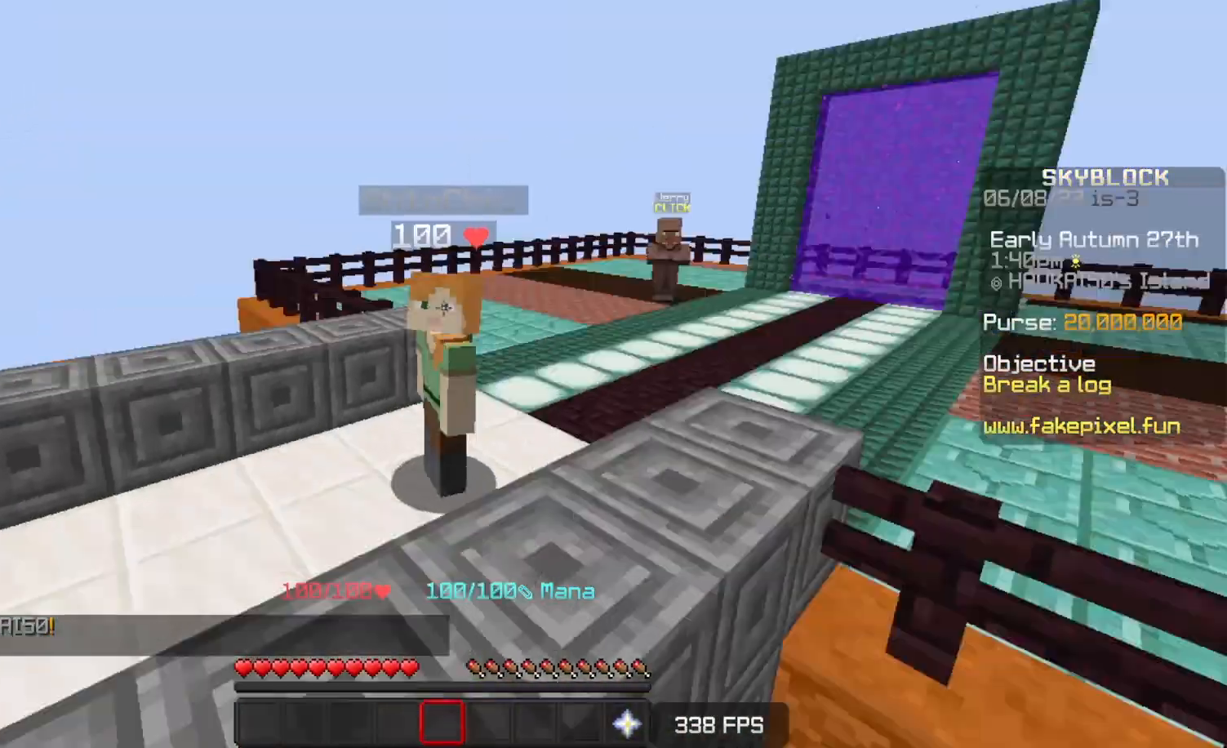
{"keys": [], "events": []}
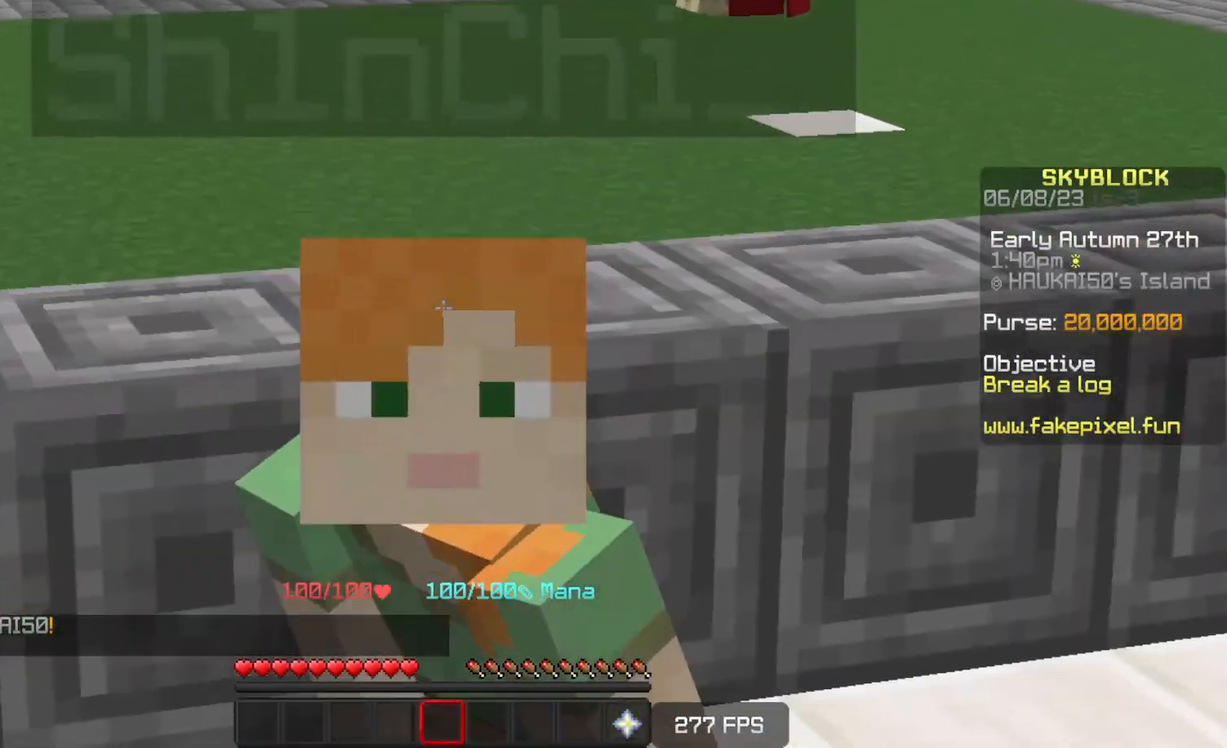
{"keys": ["s"], "events": [[500, "s", "down"]]}
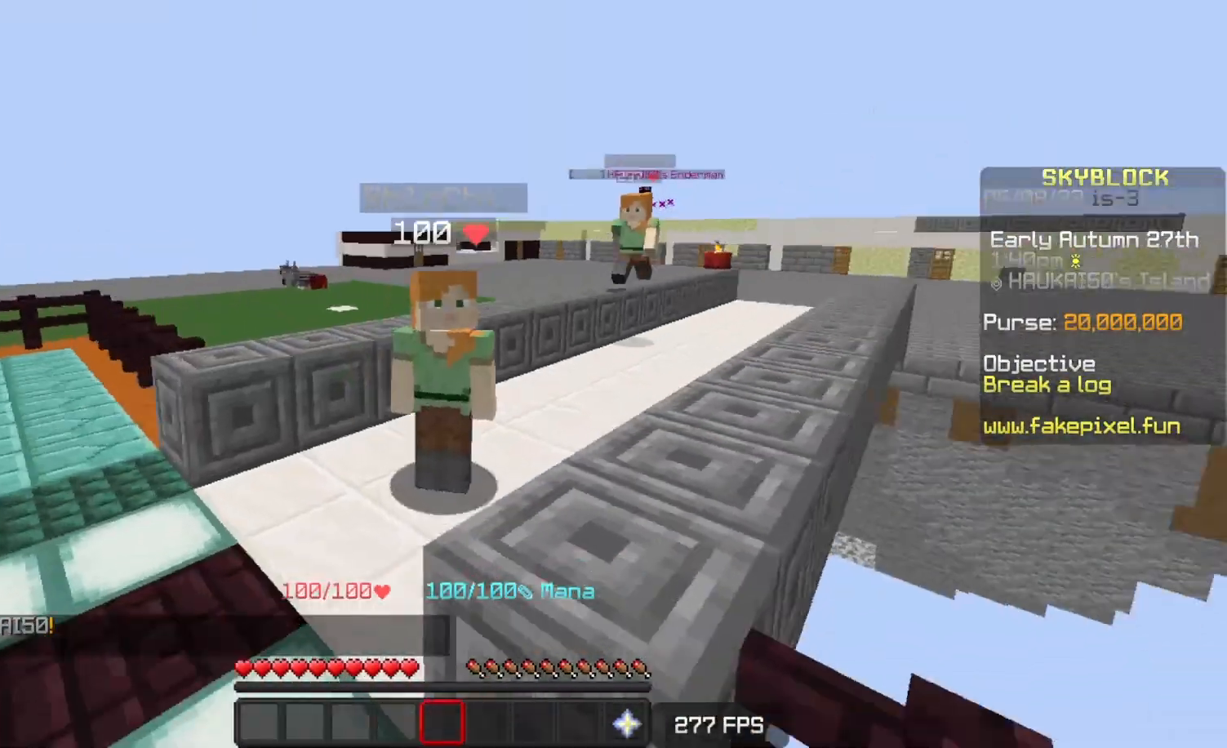
{"keys": ["s", "space"], "events": [[267, "space", "down"]]}
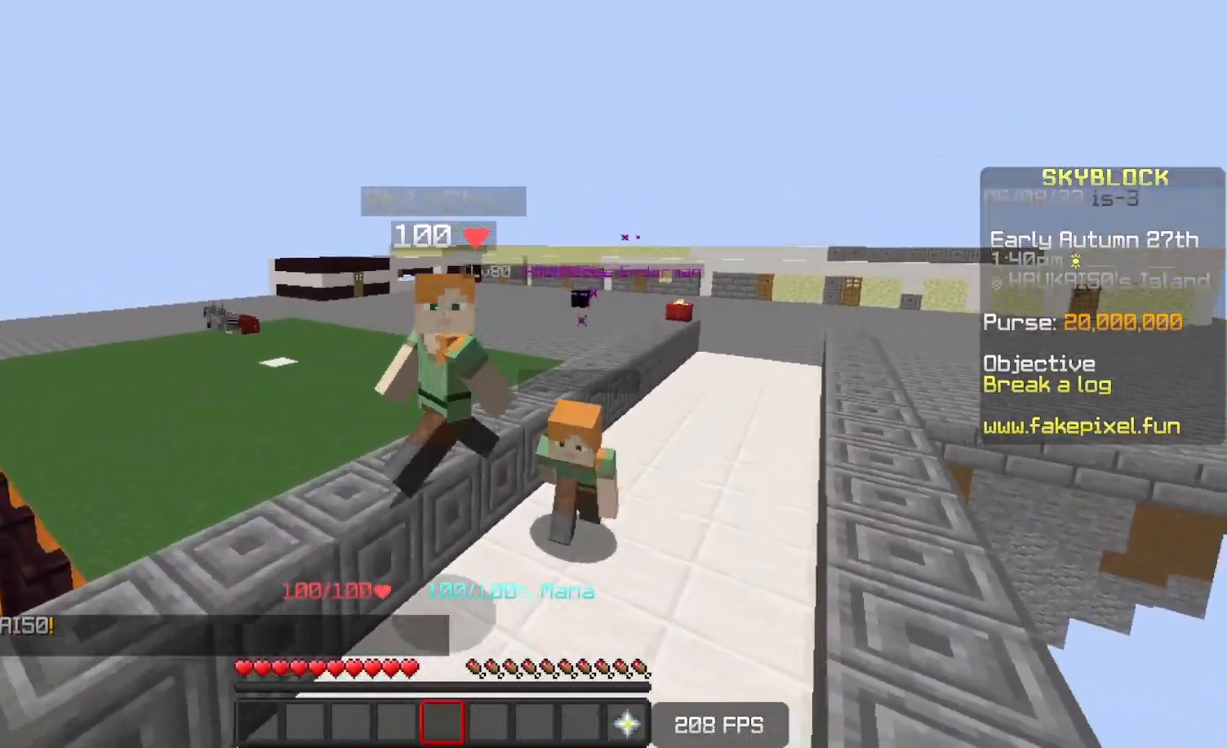
{"keys": ["s"], "events": [[17, "space", "up"]]}
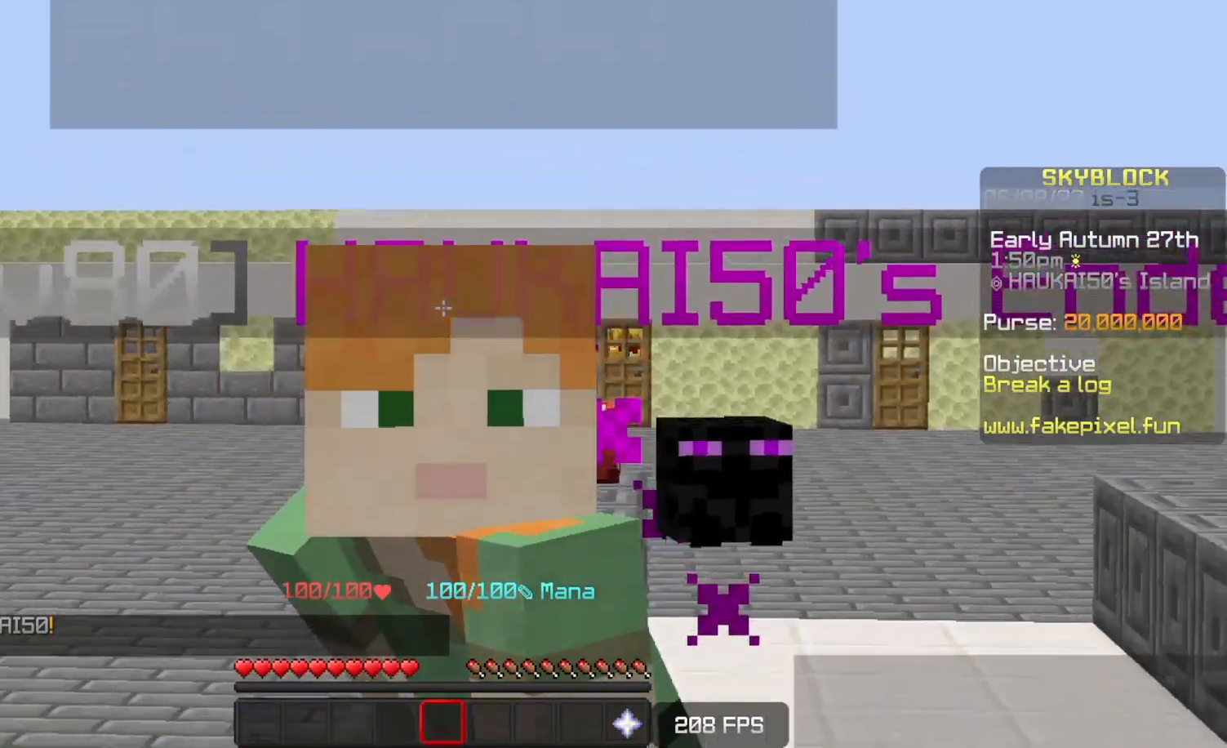
{"keys": [], "events": [[150, "s", "up"]]}